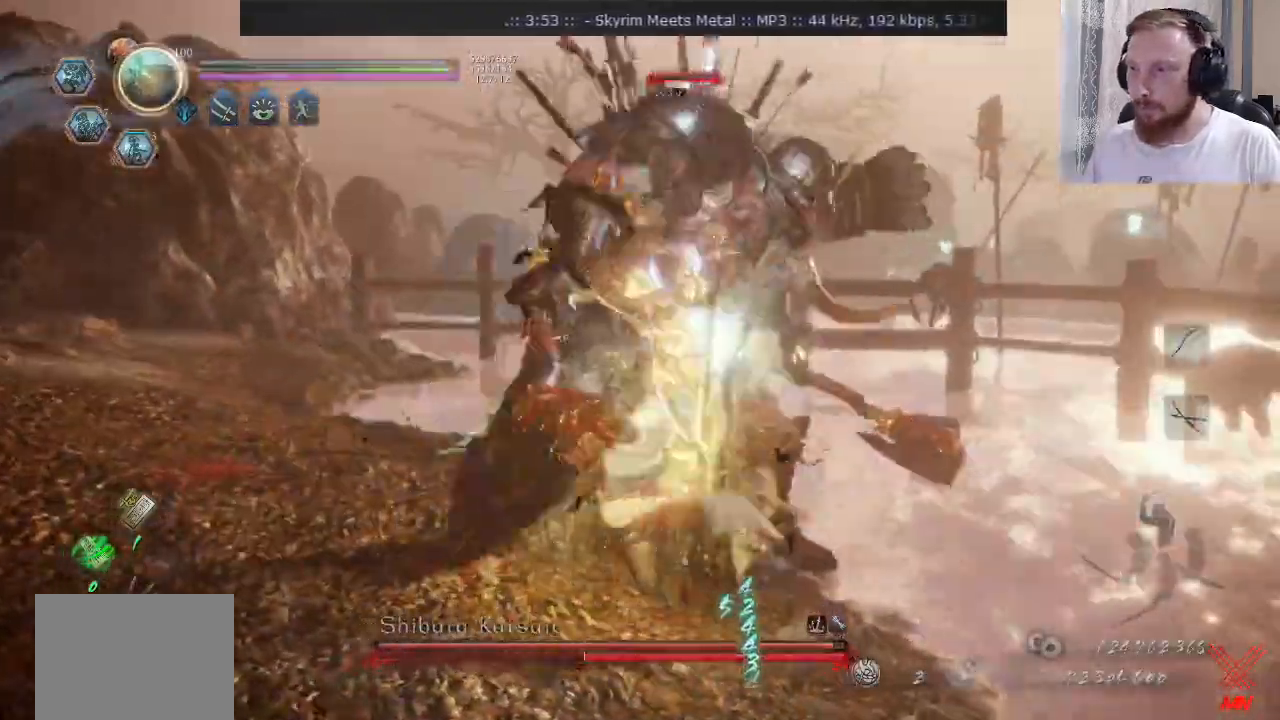
Gameplay with a controller (PlayStation layout); each line is a JSON object with the inputs held at the frame after it. "events" lists button and stick changes between this image and that frame as [ms after this image, input, new state], when the widget could be followed in between. Not read: L1 L2 R1.
{"buttons": [], "left_stick": "up-right", "right_stick": "center"}
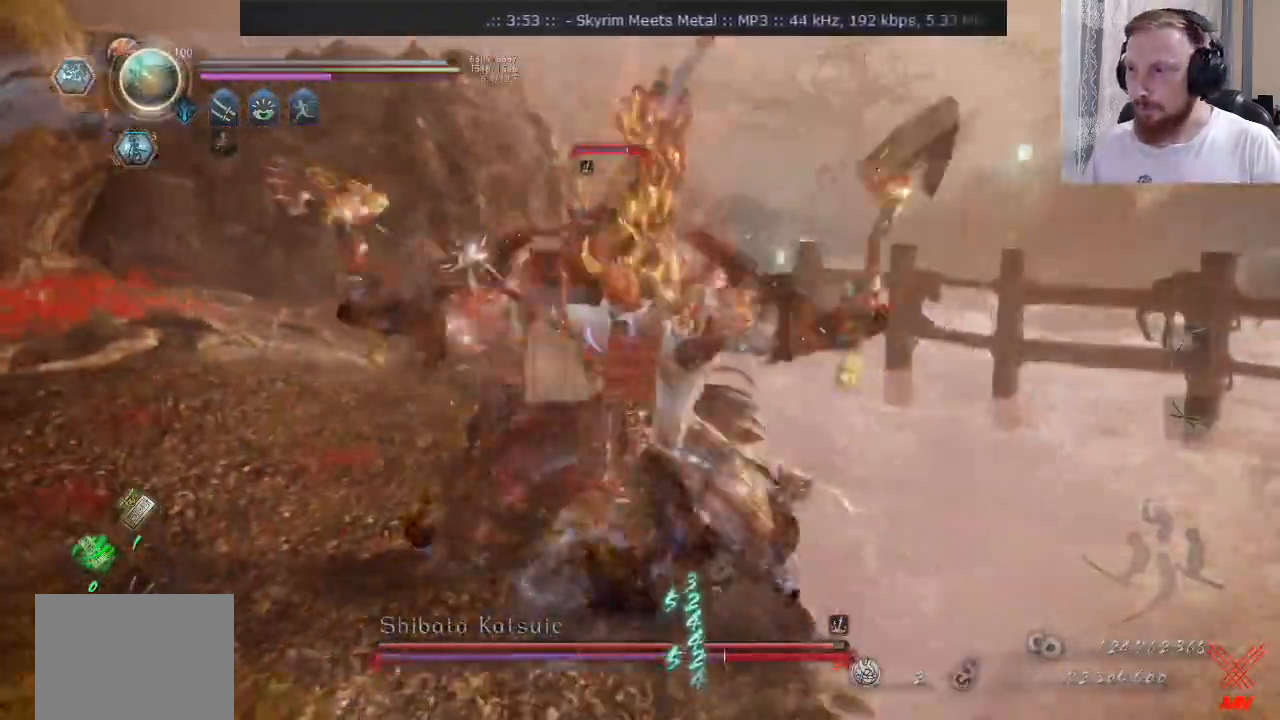
{"buttons": ["R2"], "left_stick": "up-right", "right_stick": "center", "events": [[484, "R2", "down"]]}
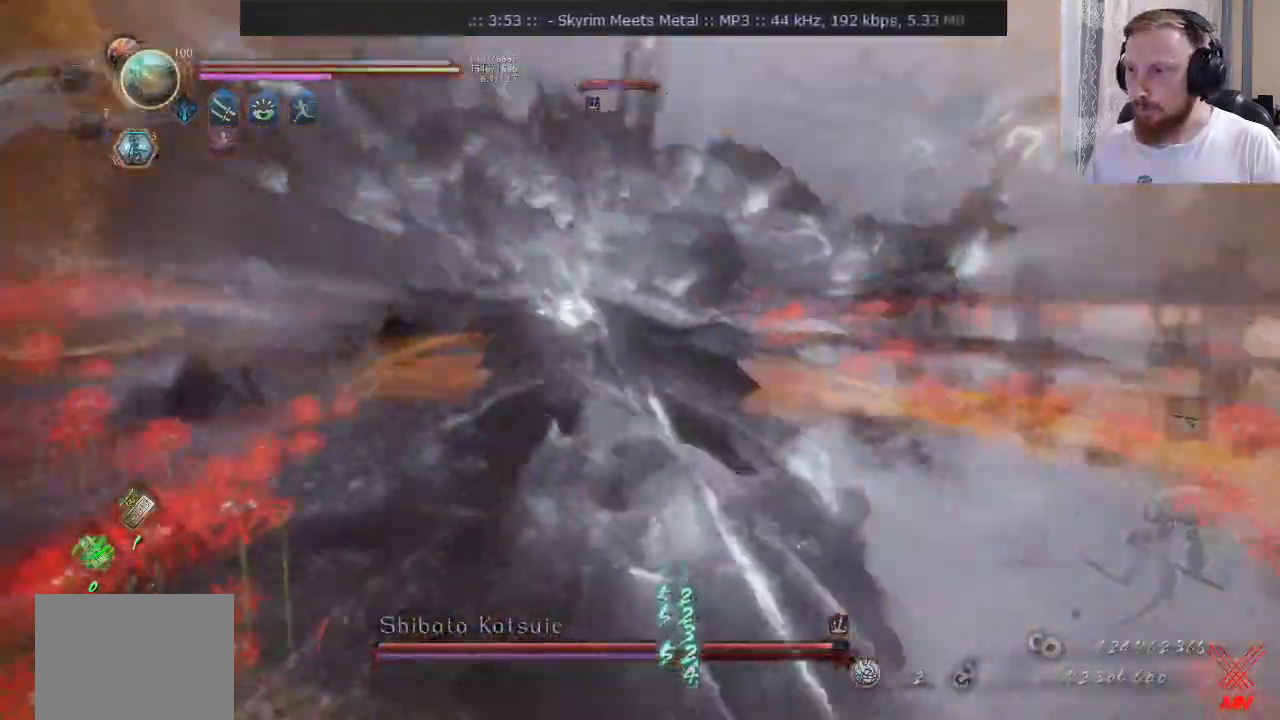
{"buttons": ["SQUARE"], "left_stick": "up-left", "right_stick": "center", "events": [[17, "SQUARE", "down"], [67, "left_stick", "down-right"], [84, "R2", "up"], [84, "SQUARE", "up"], [167, "SQUARE", "down"], [217, "R2", "down"], [217, "left_stick", "down-left"], [267, "SQUARE", "up"], [267, "left_stick", "up-left"], [334, "R2", "up"], [484, "SQUARE", "down"]]}
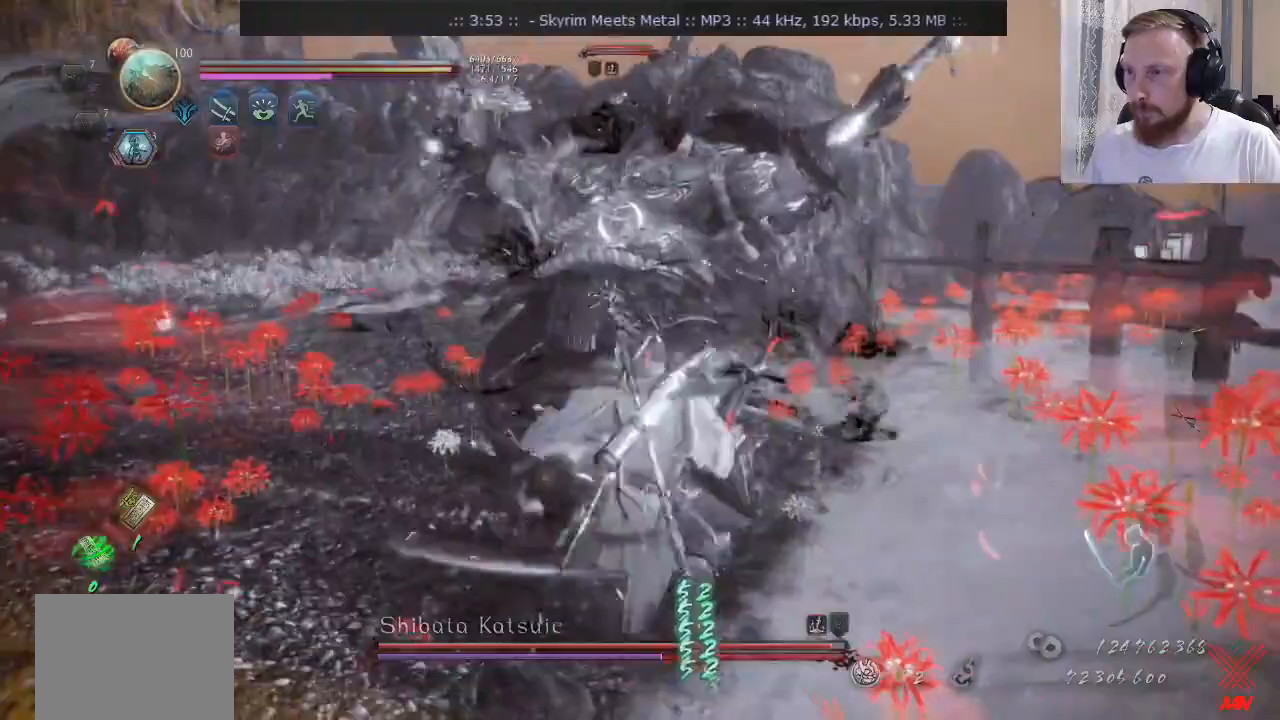
{"buttons": ["R2"], "left_stick": "up-left", "right_stick": "center", "events": [[83, "SQUARE", "up"], [150, "SQUARE", "down"], [250, "R2", "down"], [284, "SQUARE", "up"], [317, "R2", "up"], [400, "R2", "down"], [400, "SQUARE", "down"], [500, "SQUARE", "up"]]}
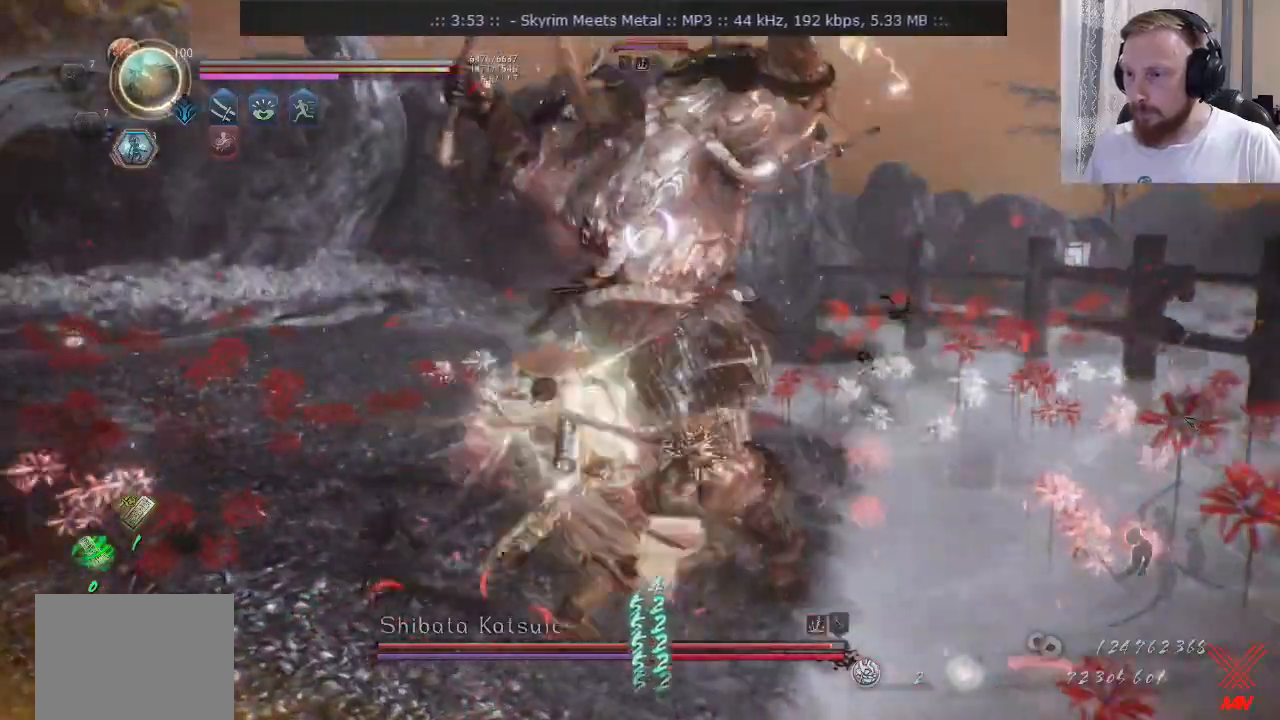
{"buttons": ["TRIANGLE"], "left_stick": "up-left", "right_stick": "center"}
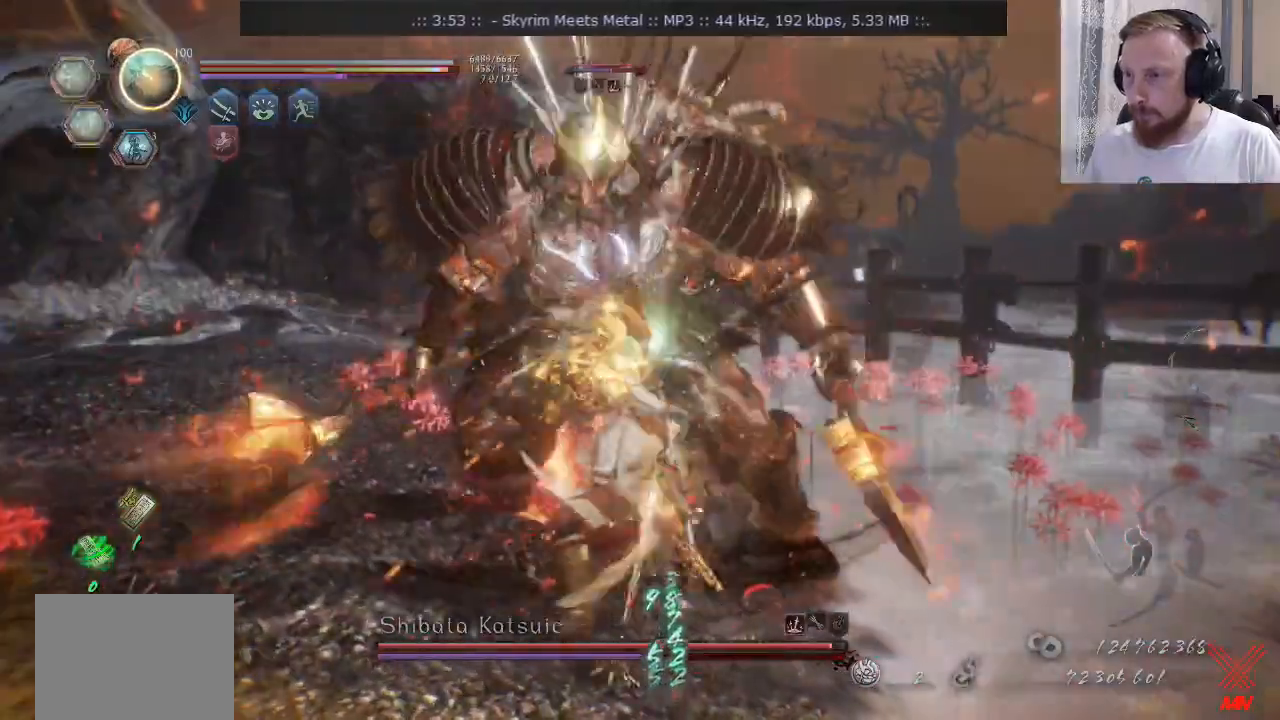
{"buttons": ["TRIANGLE"], "left_stick": "up-left", "right_stick": "center", "events": [[17, "TRIANGLE", "up"], [467, "TRIANGLE", "down"]]}
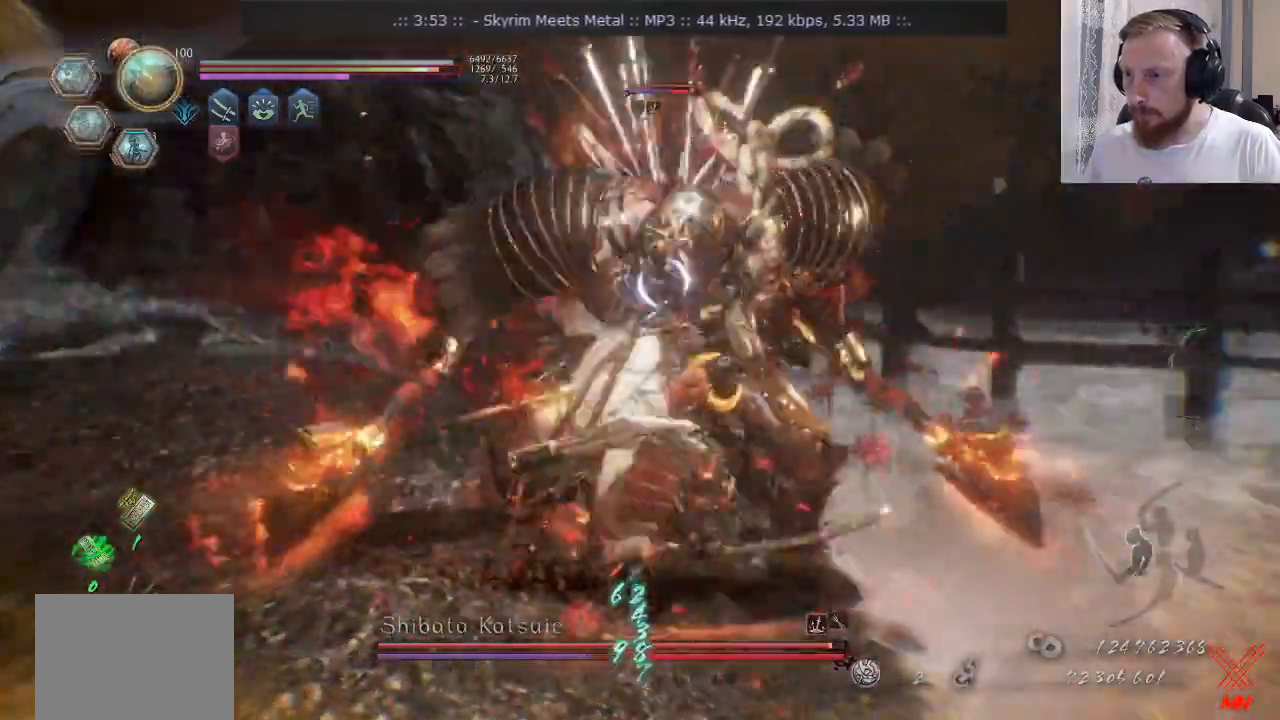
{"buttons": [], "left_stick": "center", "right_stick": "center", "events": [[50, "TRIANGLE", "up"], [101, "TRIANGLE", "down"], [184, "TRIANGLE", "up"], [267, "TRIANGLE", "down"], [267, "left_stick", "center"], [334, "TRIANGLE", "up"], [401, "TRIANGLE", "down"], [484, "TRIANGLE", "up"]]}
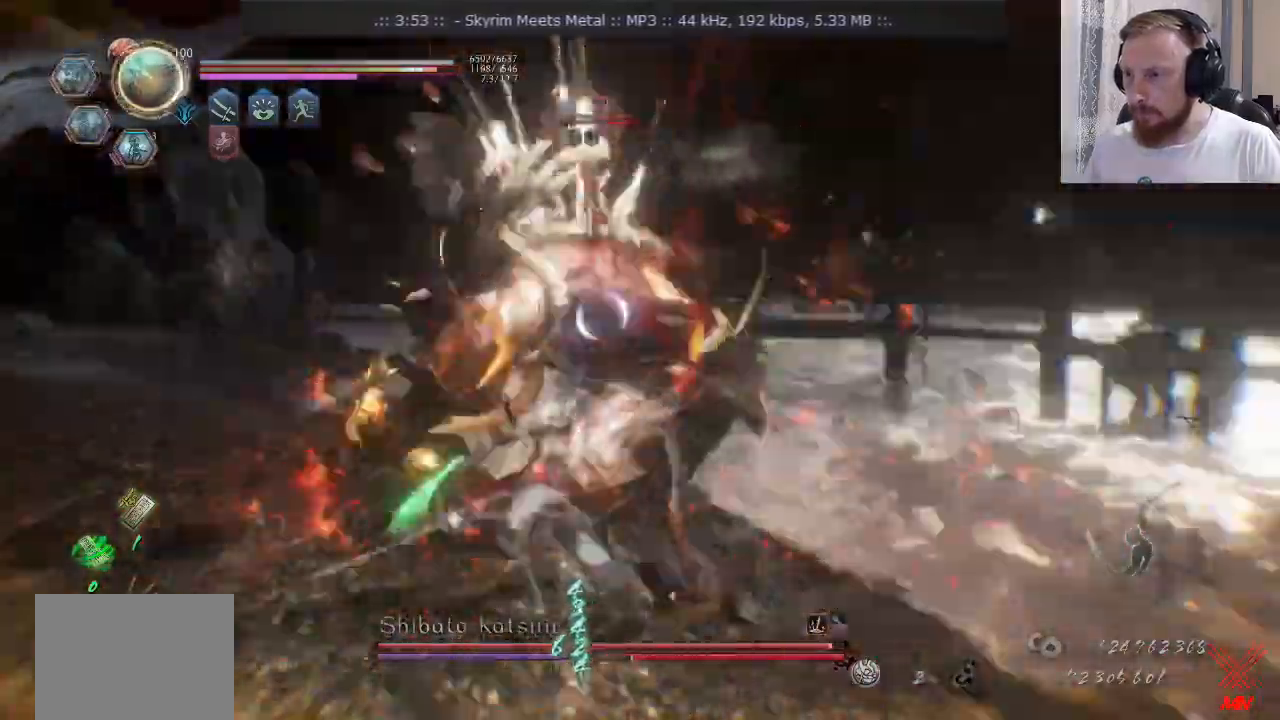
{"buttons": [], "left_stick": "up-left", "right_stick": "center", "events": [[50, "TRIANGLE", "down"], [267, "TRIANGLE", "up"], [367, "CROSS", "down"], [400, "left_stick", "up-left"], [434, "CROSS", "up"]]}
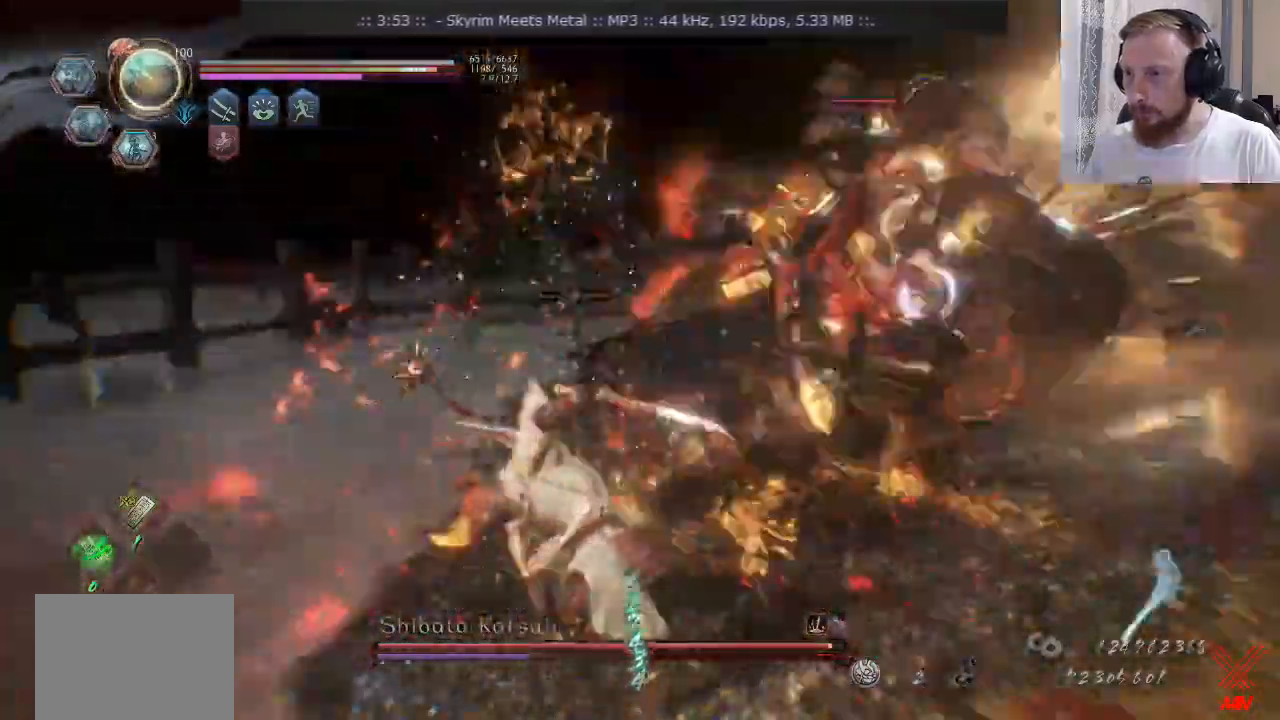
{"buttons": ["CROSS"], "left_stick": "up", "right_stick": "center", "events": [[167, "left_stick", "up"], [184, "CROSS", "down"], [201, "R2", "down"], [267, "CROSS", "up"], [384, "R2", "up"], [418, "CROSS", "down"]]}
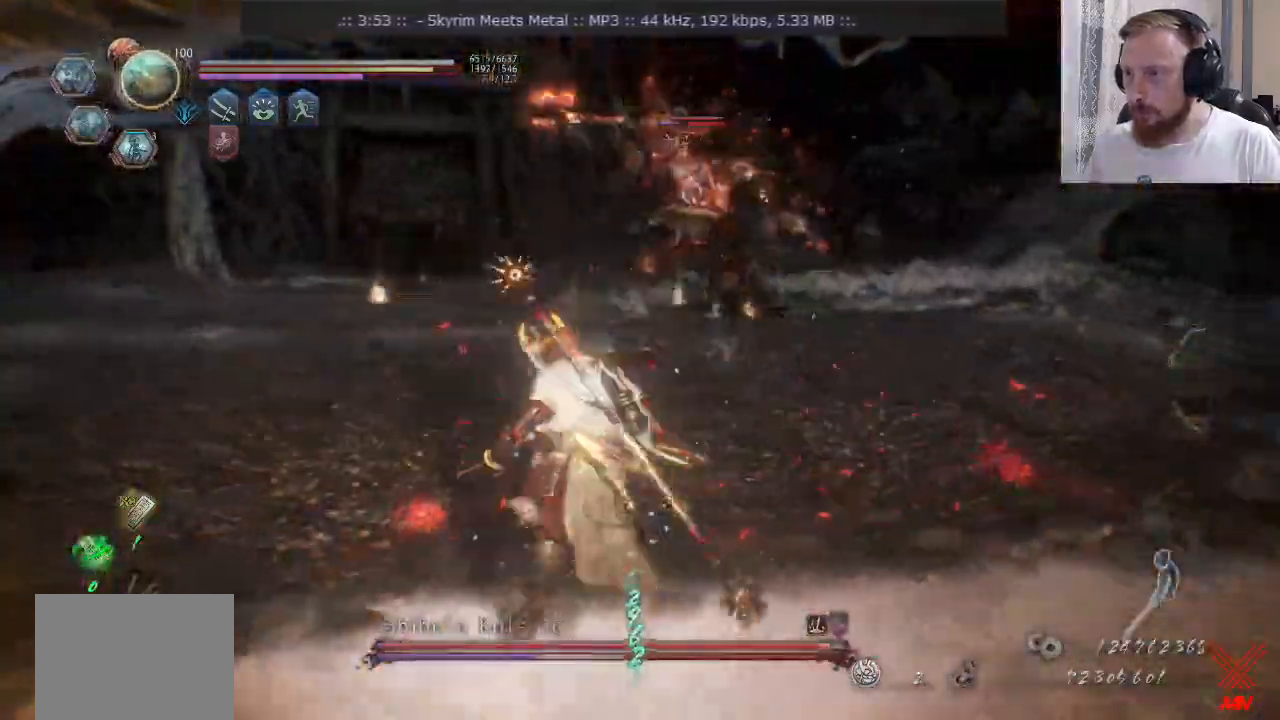
{"buttons": ["CIRCLE", "R2"], "left_stick": "up", "right_stick": "center", "events": [[17, "CROSS", "up"], [50, "R2", "down"], [100, "CIRCLE", "down"], [167, "CIRCLE", "up"], [234, "CIRCLE", "down"]]}
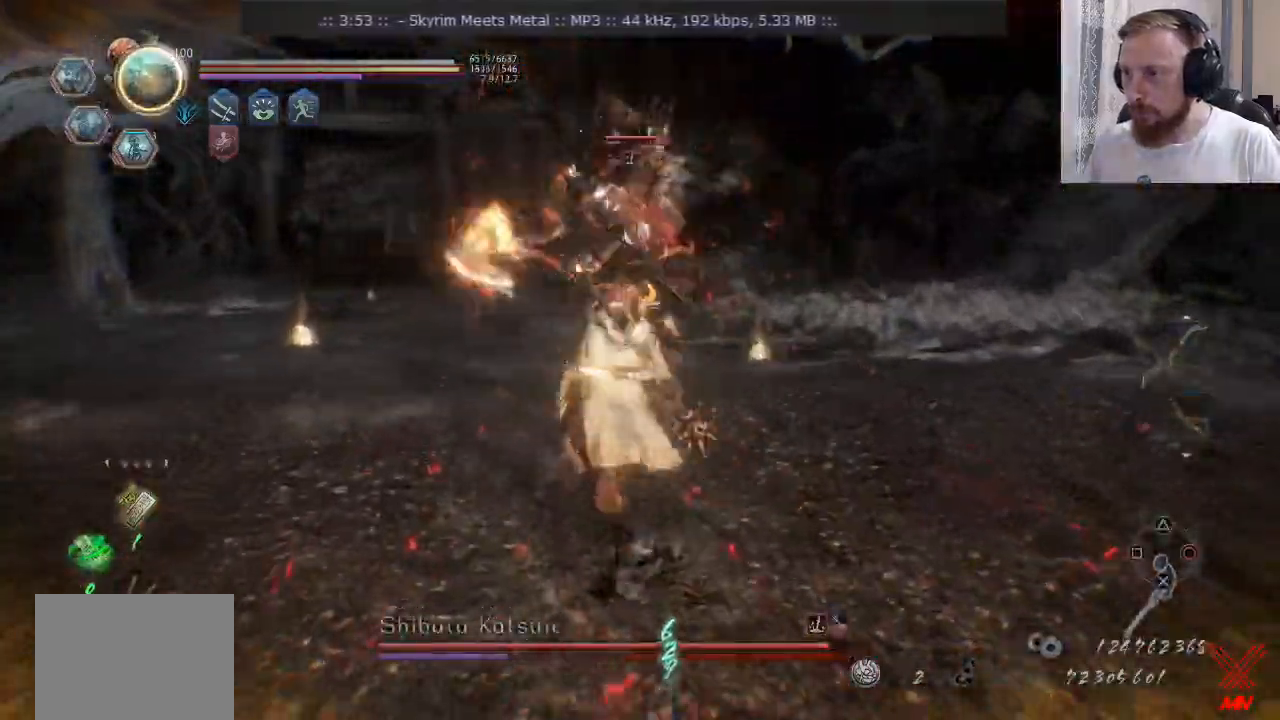
{"buttons": ["CIRCLE", "R2"], "left_stick": "right", "right_stick": "center", "events": [[351, "left_stick", "up-right"], [384, "R2", "up"], [418, "CIRCLE", "up"], [451, "left_stick", "right"], [501, "CIRCLE", "down"], [501, "R2", "down"]]}
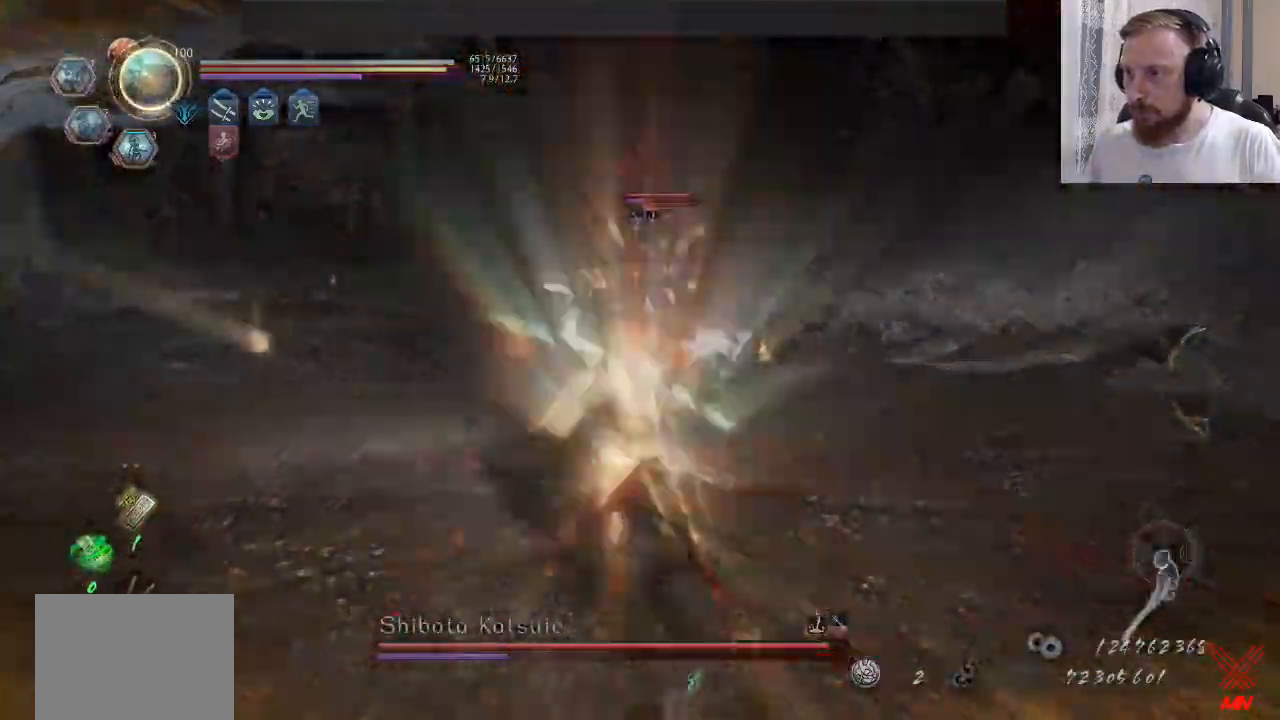
{"buttons": ["R2"], "left_stick": "right", "right_stick": "center"}
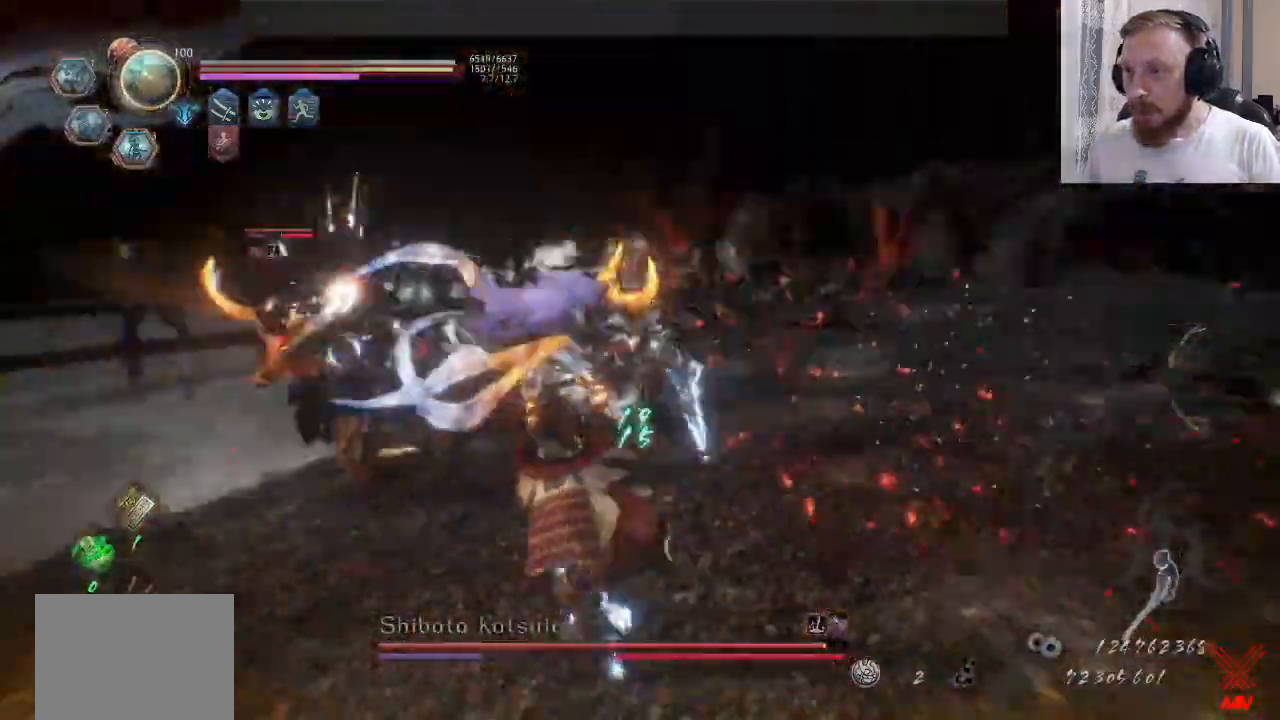
{"buttons": ["CROSS"], "left_stick": "up", "right_stick": "center", "events": [[34, "TRIANGLE", "down"], [84, "left_stick", "up-right"], [101, "R2", "up"], [101, "TRIANGLE", "up"], [217, "CROSS", "down"], [284, "left_stick", "up"]]}
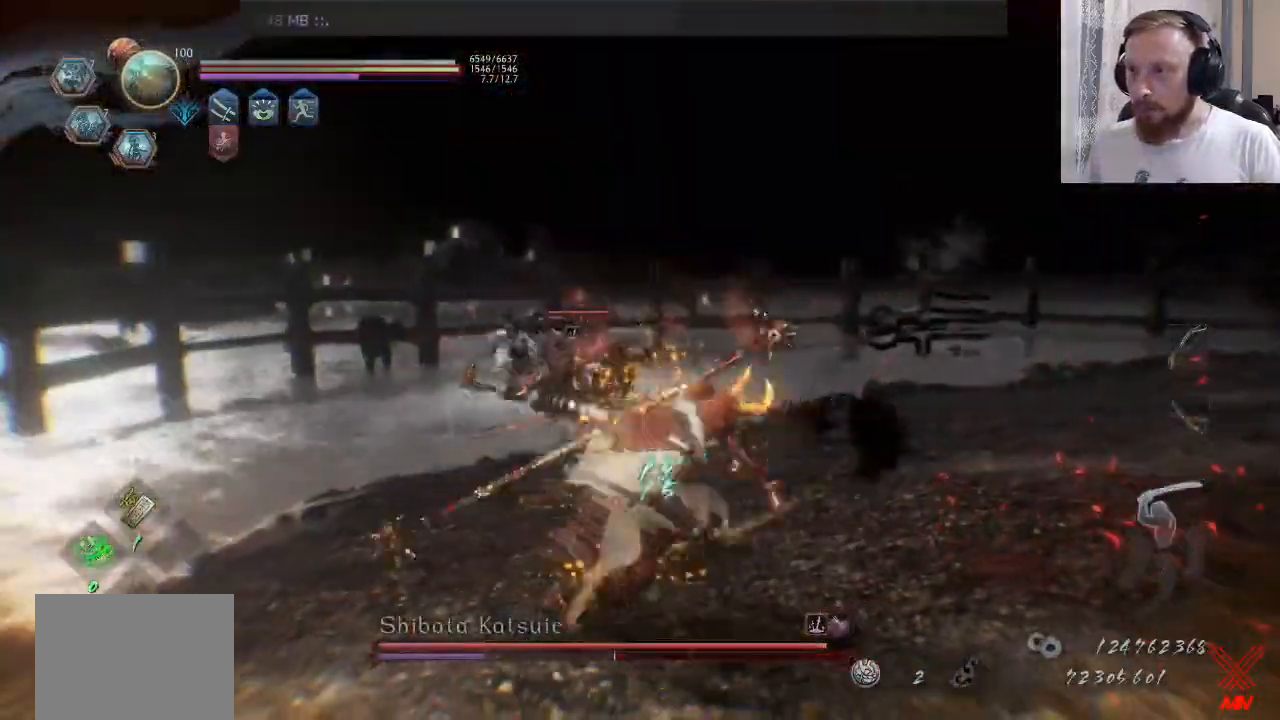
{"buttons": ["CROSS"], "left_stick": "up", "right_stick": "center", "events": []}
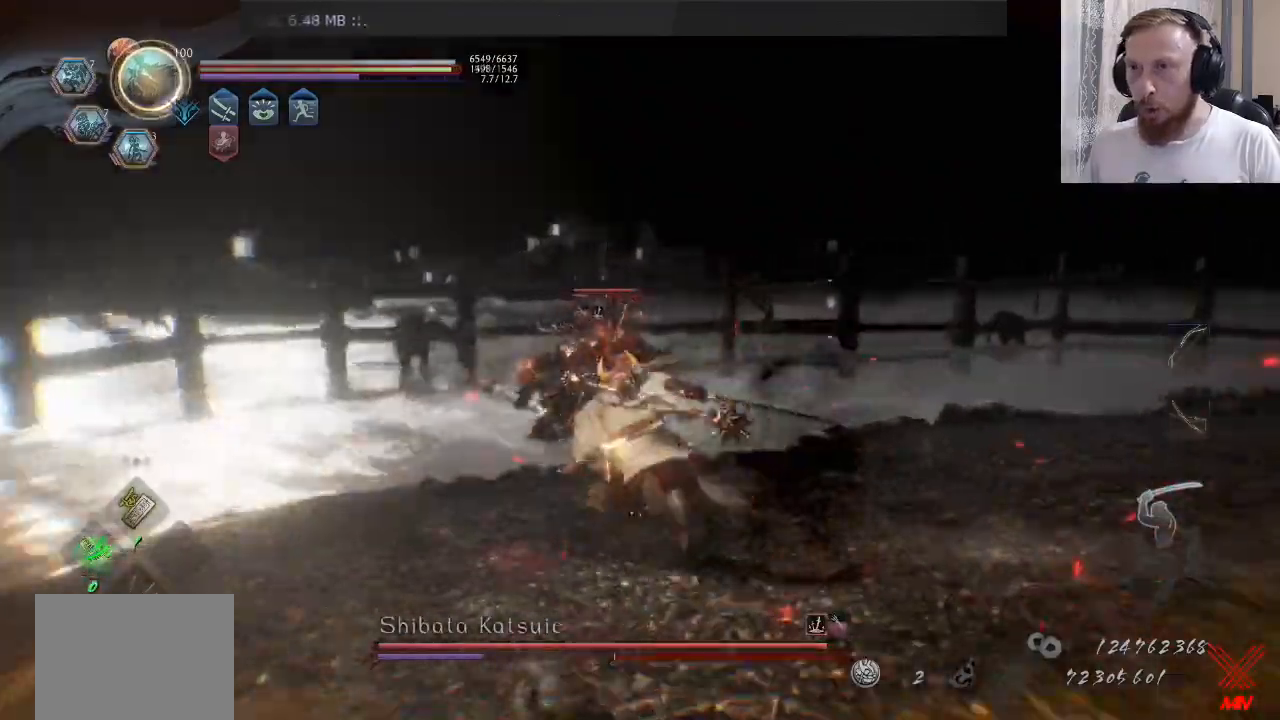
{"buttons": ["R2"], "left_stick": "up", "right_stick": "center", "events": [[117, "SQUARE", "down"], [367, "CROSS", "up"], [367, "SQUARE", "up"], [484, "R2", "down"]]}
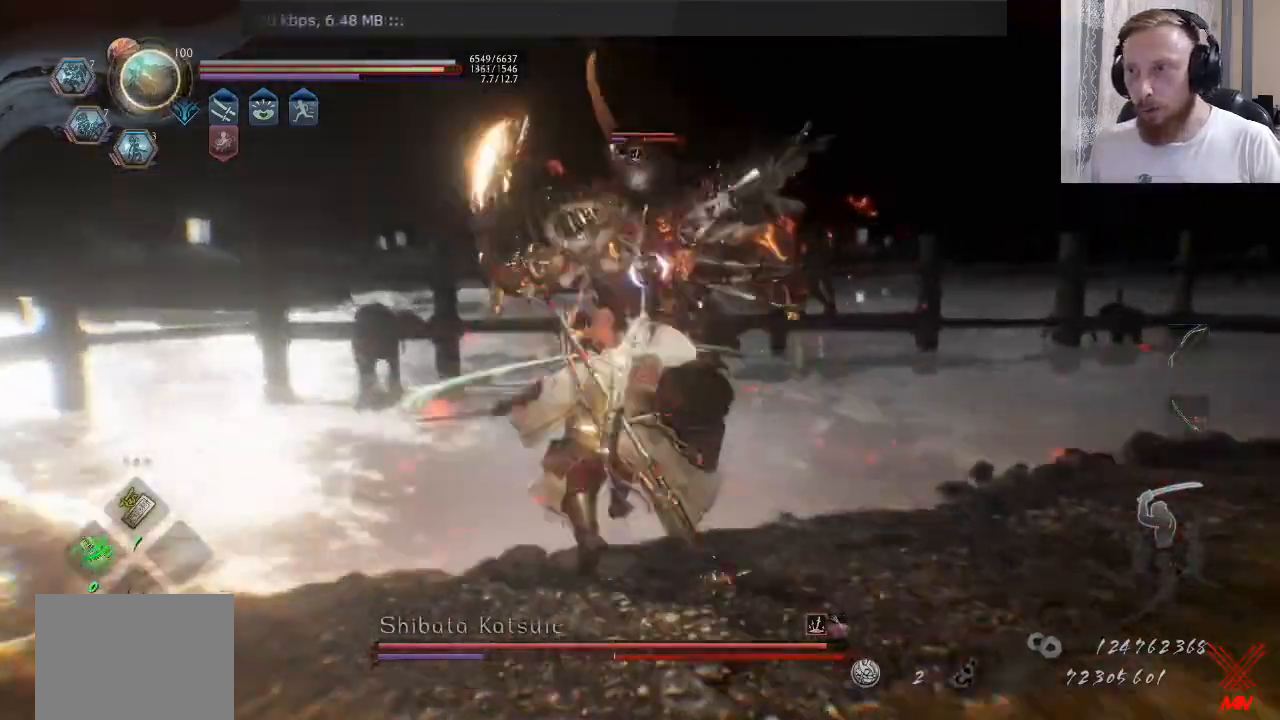
{"buttons": ["TRIANGLE", "R2"], "left_stick": "up-right", "right_stick": "center", "events": [[50, "R2", "up"], [50, "TRIANGLE", "down"], [83, "left_stick", "center"], [150, "TRIANGLE", "up"], [183, "R2", "down"], [200, "TRIANGLE", "down"], [200, "left_stick", "up-right"], [350, "R2", "up"], [400, "R2", "down"]]}
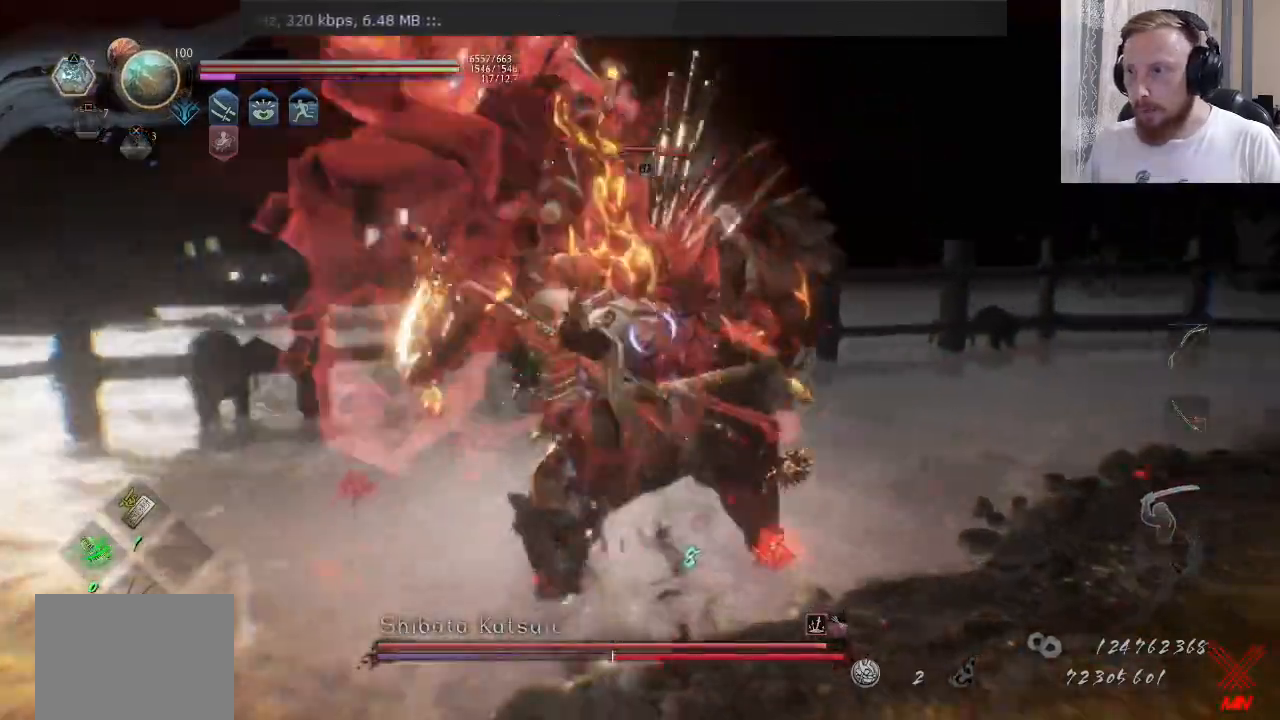
{"buttons": ["R2"], "left_stick": "down-right", "right_stick": "center", "events": [[50, "left_stick", "right"], [418, "TRIANGLE", "up"], [468, "left_stick", "down-right"]]}
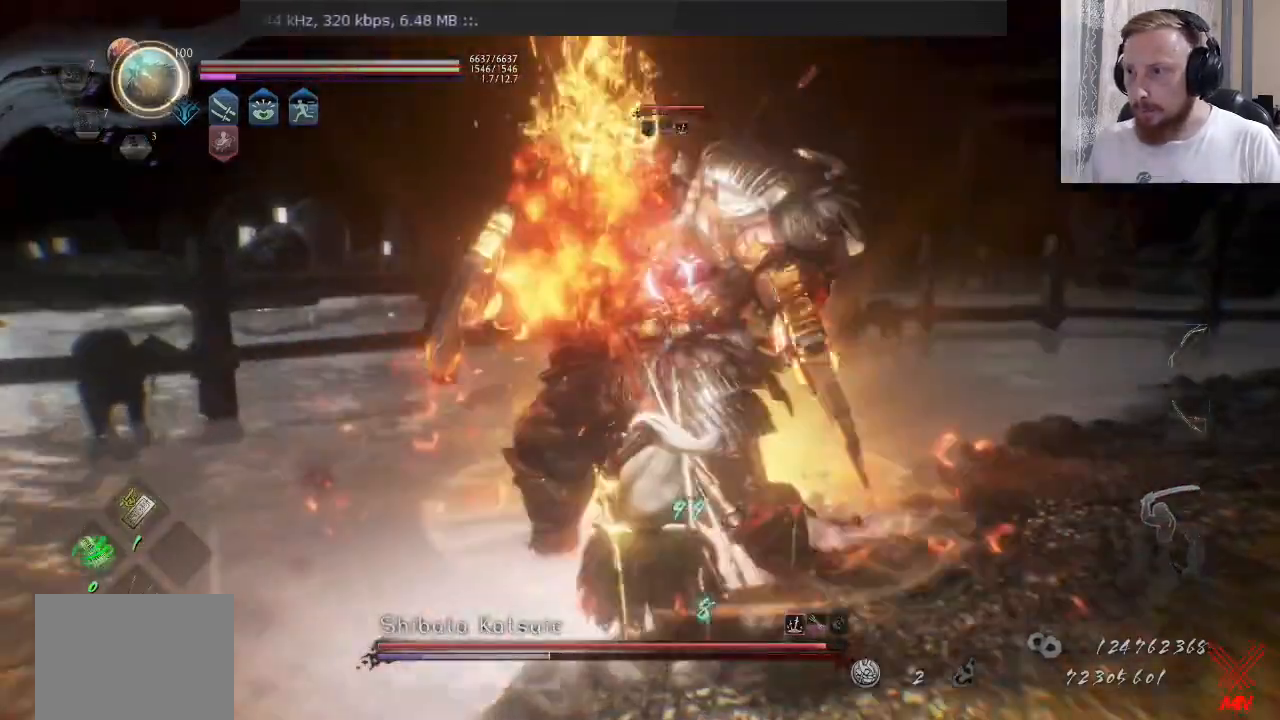
{"buttons": ["TRIANGLE"], "left_stick": "up", "right_stick": "center", "events": [[17, "SQUARE", "down"], [67, "left_stick", "down"], [83, "R2", "up"], [100, "SQUARE", "up"], [167, "SQUARE", "down"], [183, "R2", "down"], [217, "left_stick", "left"], [267, "SQUARE", "up"], [284, "R2", "up"], [300, "left_stick", "up"], [500, "TRIANGLE", "down"]]}
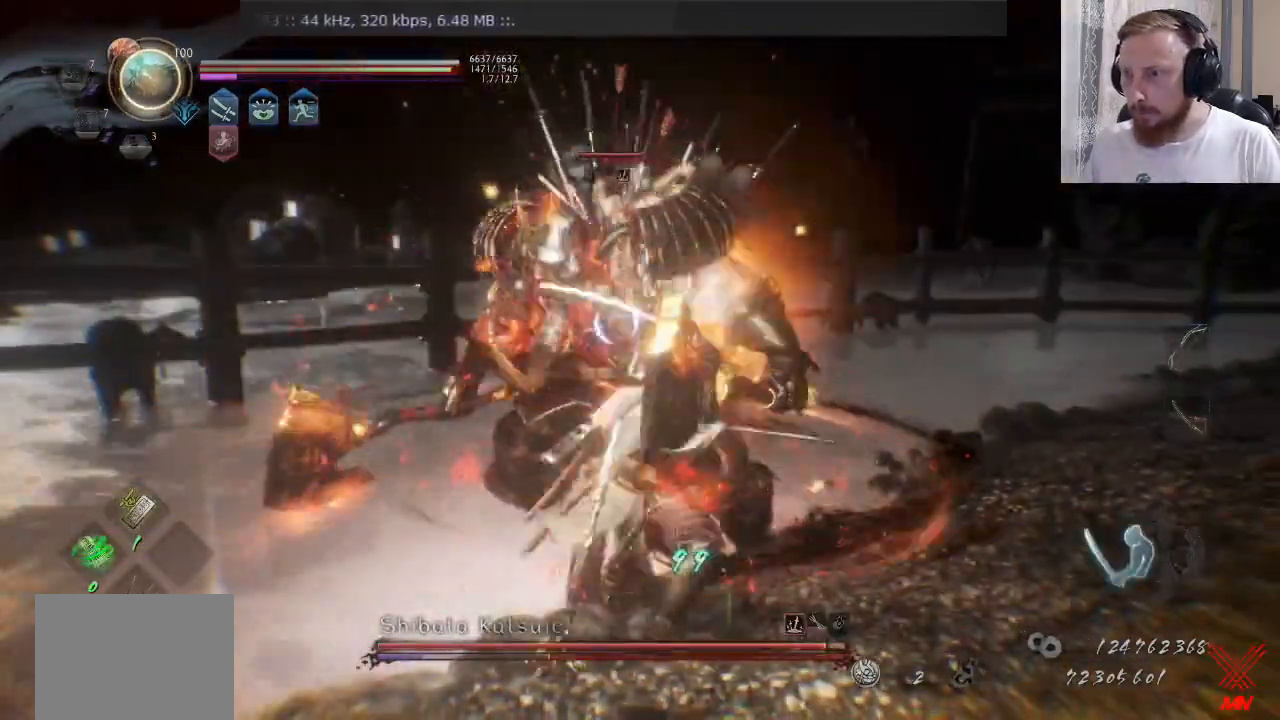
{"buttons": [], "left_stick": "up-right", "right_stick": "center", "events": [[34, "left_stick", "up-right"], [84, "TRIANGLE", "up"]]}
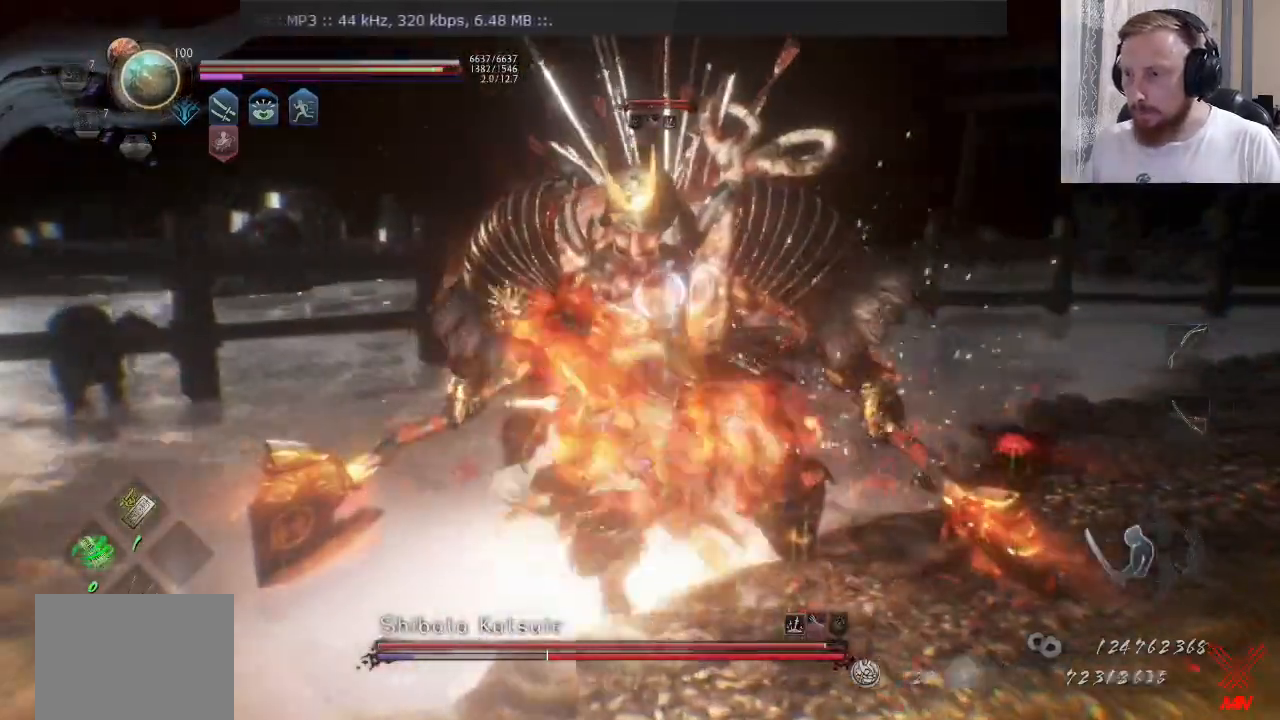
{"buttons": [], "left_stick": "up-right", "right_stick": "center", "events": [[83, "TRIANGLE", "down"], [183, "TRIANGLE", "up"], [233, "TRIANGLE", "down"], [317, "TRIANGLE", "up"], [400, "TRIANGLE", "down"], [467, "TRIANGLE", "up"]]}
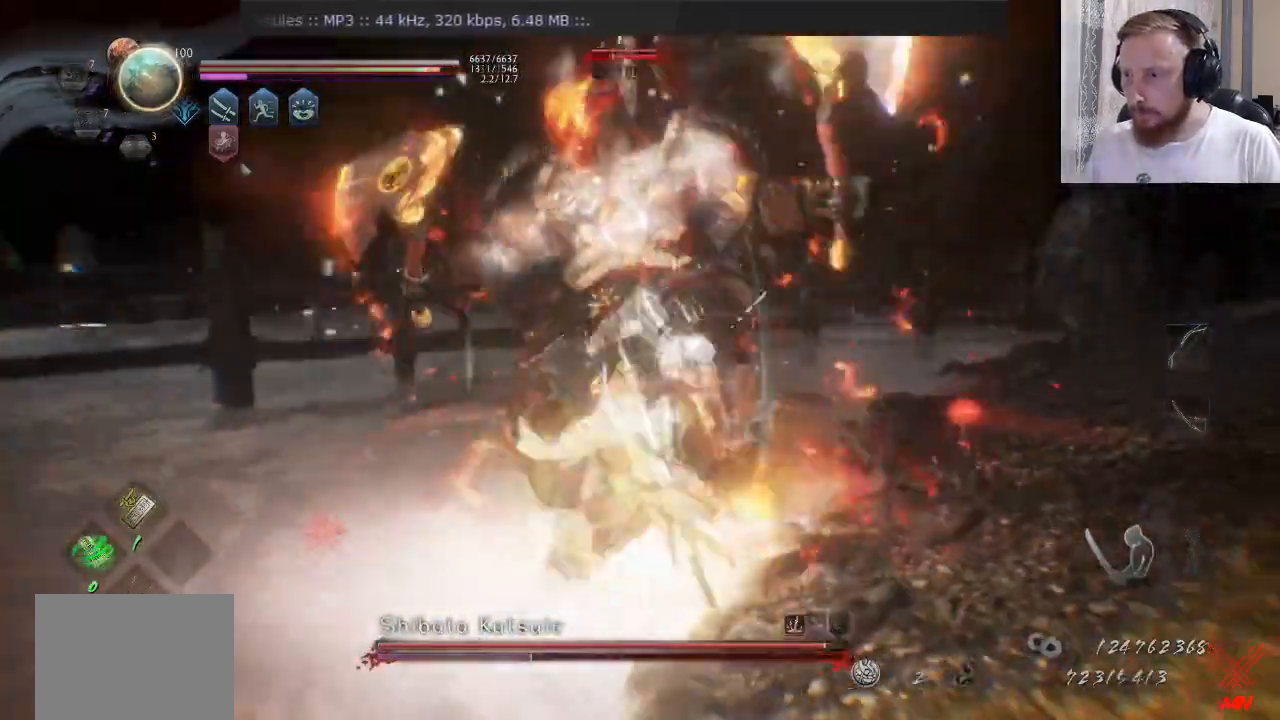
{"buttons": [], "left_stick": "center", "right_stick": "center", "events": [[34, "TRIANGLE", "down"], [101, "TRIANGLE", "up"], [184, "TRIANGLE", "down"], [251, "TRIANGLE", "up"], [284, "TRIANGLE", "down"], [384, "left_stick", "center"], [418, "TRIANGLE", "up"]]}
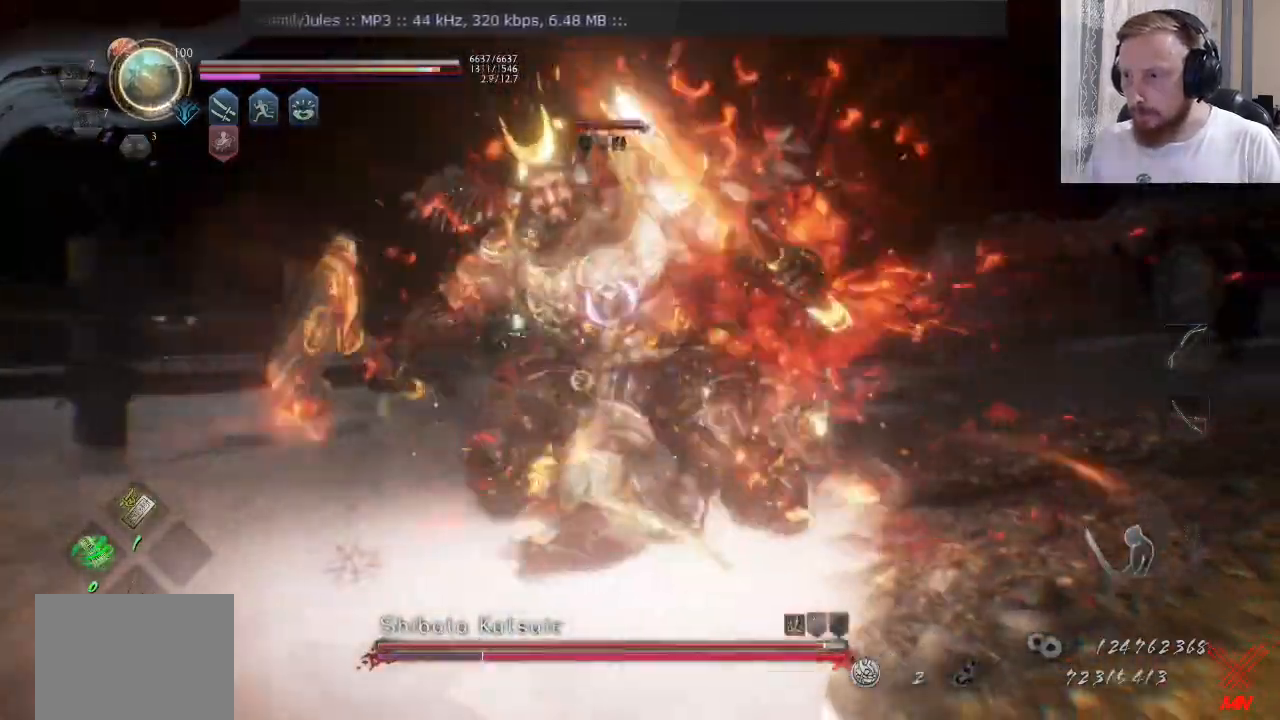
{"buttons": ["SQUARE"], "left_stick": "up", "right_stick": "center", "events": [[67, "R2", "down"], [67, "left_stick", "up-right"], [133, "R2", "up"], [200, "SQUARE", "down"], [400, "left_stick", "up"]]}
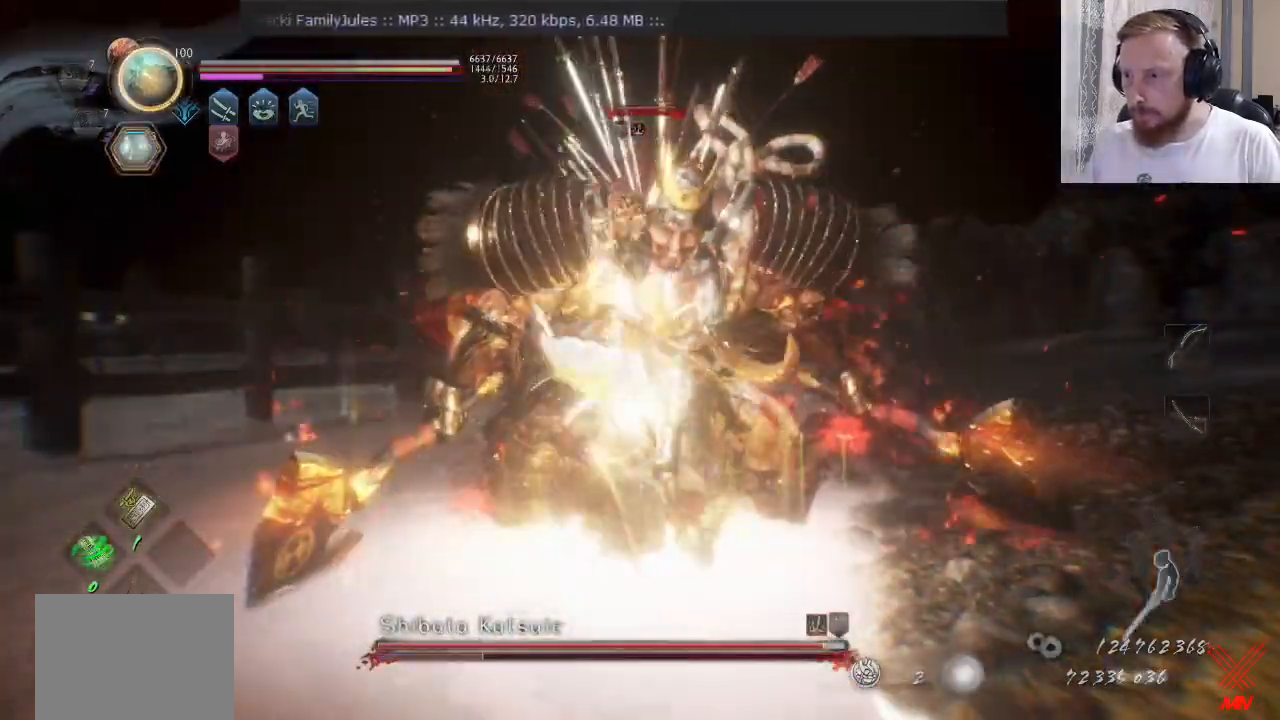
{"buttons": ["SQUARE"], "left_stick": "up-left", "right_stick": "center"}
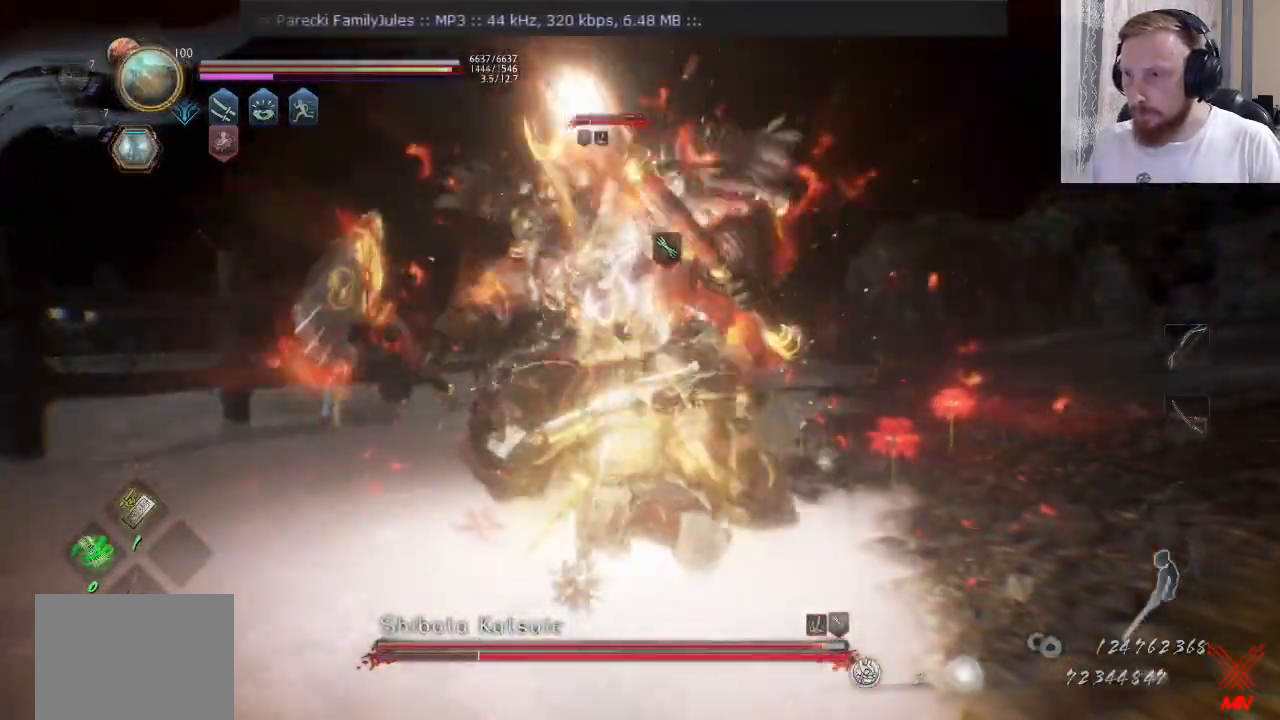
{"buttons": ["SQUARE"], "left_stick": "up-left", "right_stick": "center", "events": []}